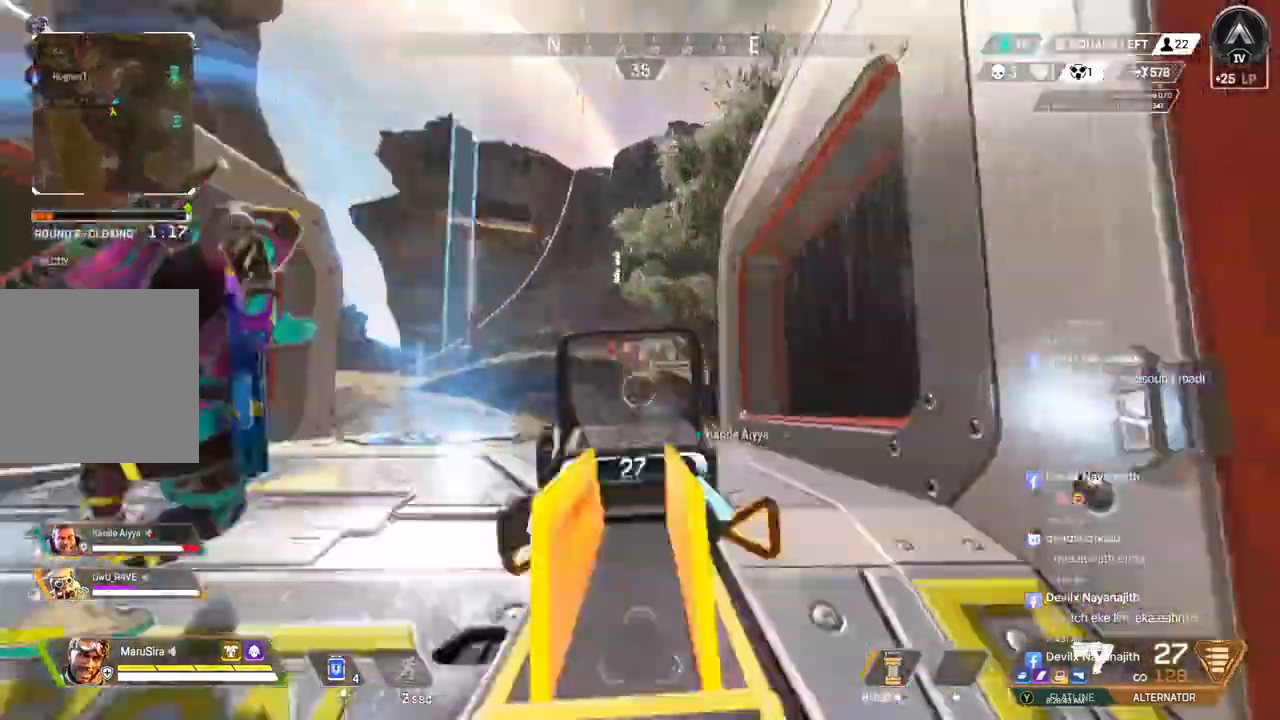
Gameplay with a controller (Xbox layout); each line is a JSON object with the inputs held at the frame after it. "events" lists button and stick changes between this image and that frame as [ms after this image, input, new state], when the widget could be followed in between. Not read: HOME L3.
{"buttons": ["R2"], "left_stick": "up", "right_stick": "center", "events": [[67, "left_stick", "up"], [200, "R2", "down"]]}
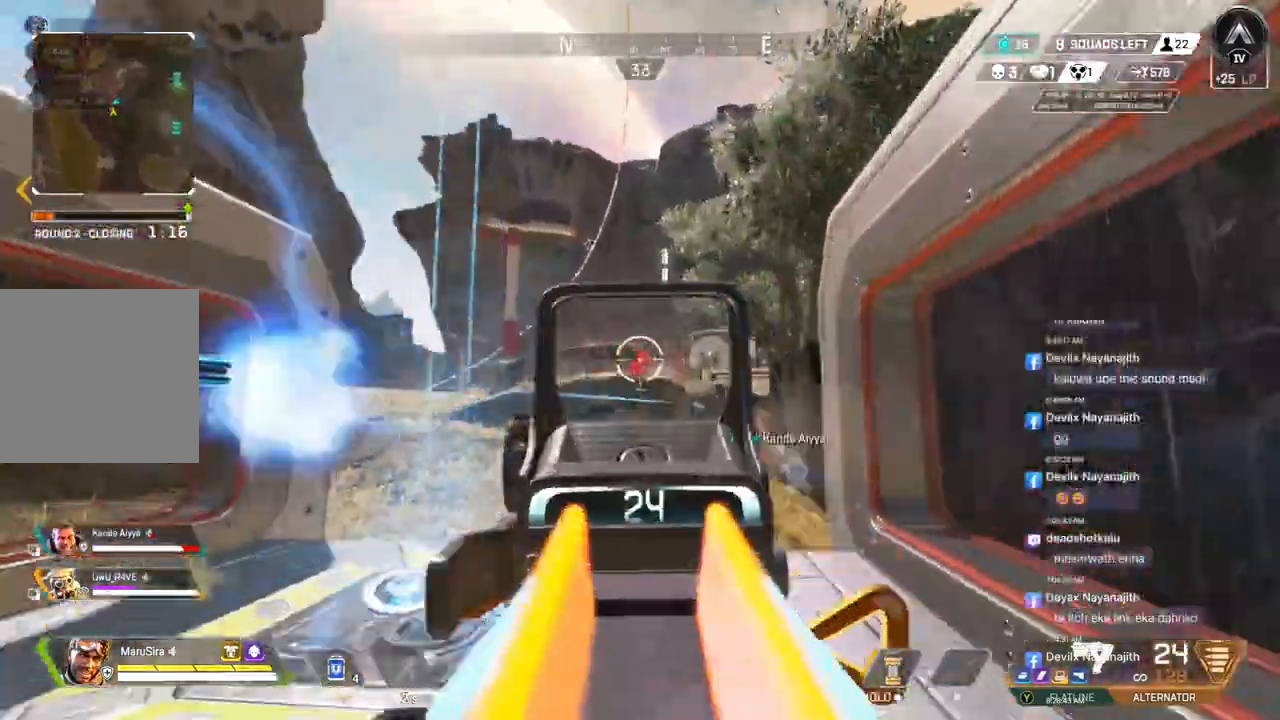
{"buttons": ["R2"], "left_stick": "up", "right_stick": "center", "events": []}
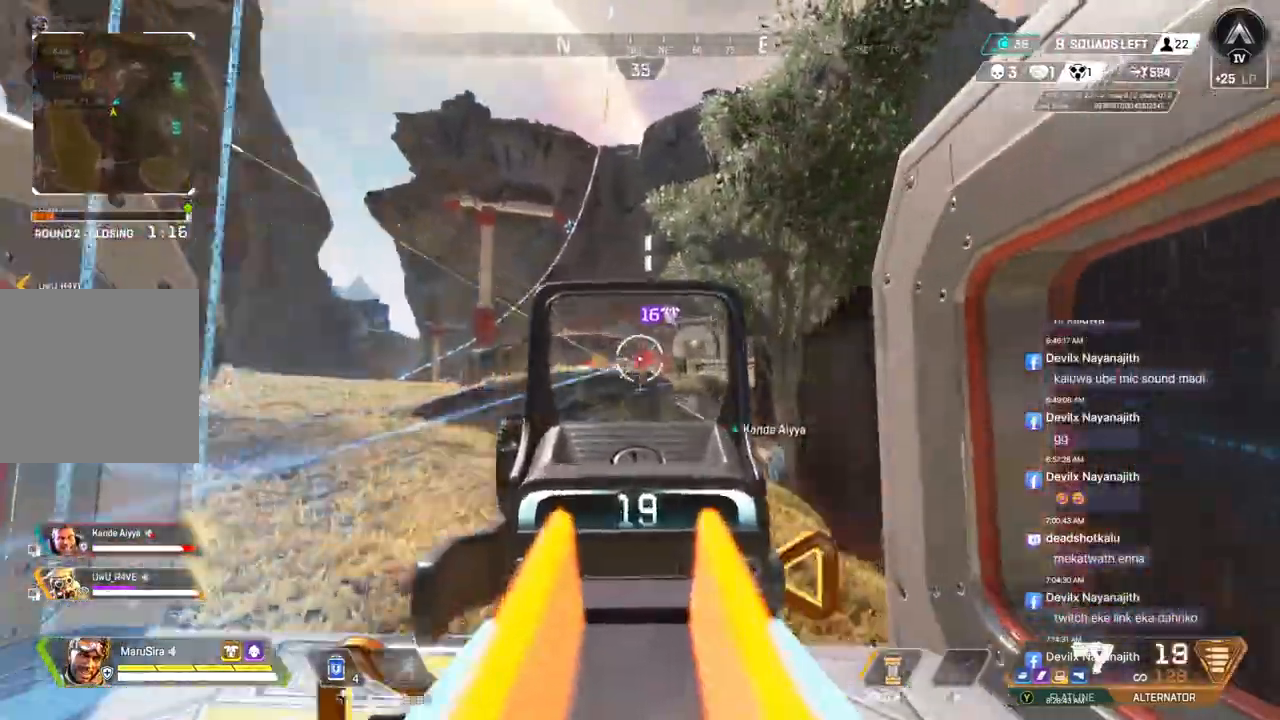
{"buttons": ["R2"], "left_stick": "up-right", "right_stick": "center", "events": [[133, "left_stick", "up-right"]]}
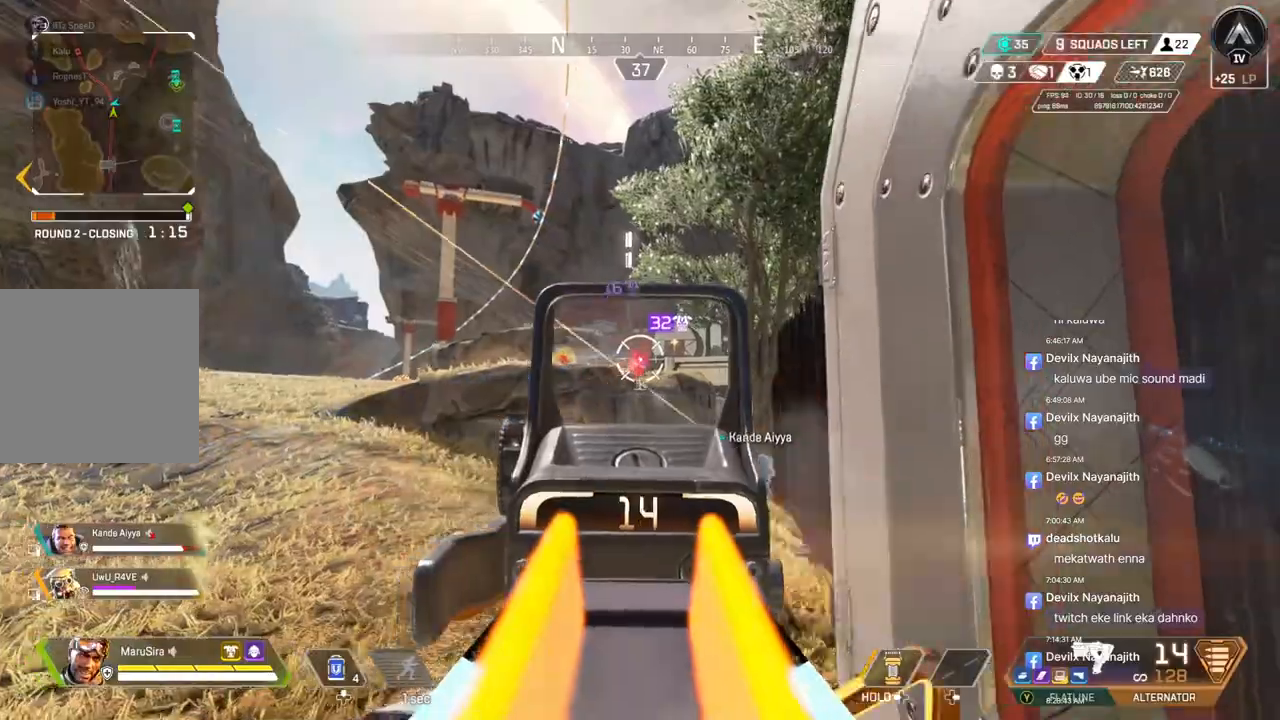
{"buttons": ["R2"], "left_stick": "up", "right_stick": "center", "events": [[67, "left_stick", "up"]]}
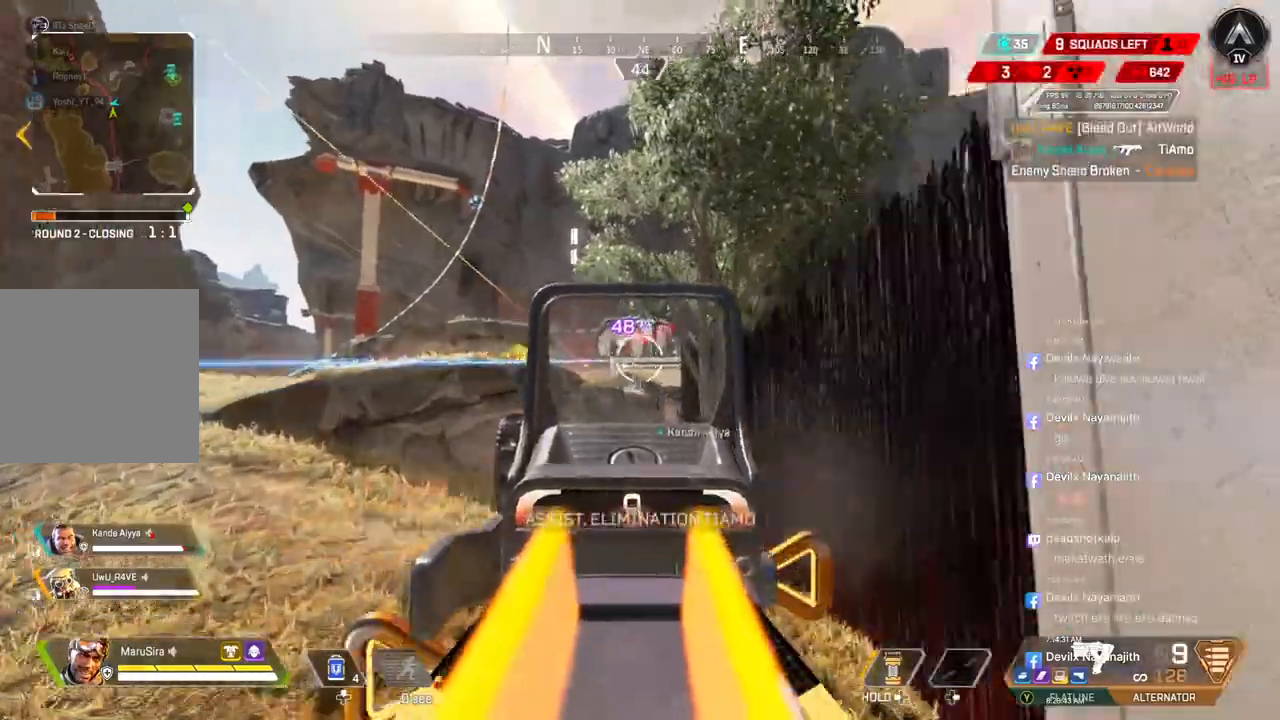
{"buttons": [], "left_stick": "up", "right_stick": "center", "events": [[267, "L2", "down"], [333, "R2", "up"], [333, "right_stick", "left"], [367, "L2", "up"], [433, "right_stick", "center"]]}
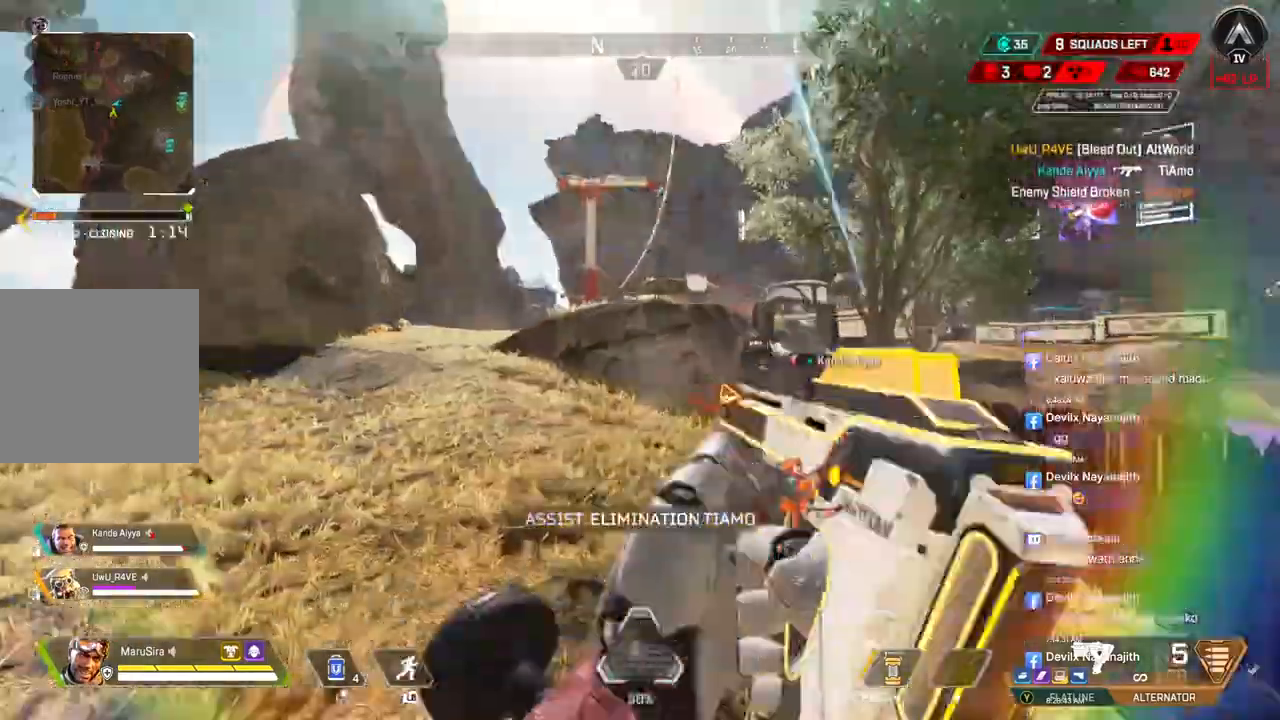
{"buttons": ["B"], "left_stick": "up", "right_stick": "center", "events": [[467, "B", "down"]]}
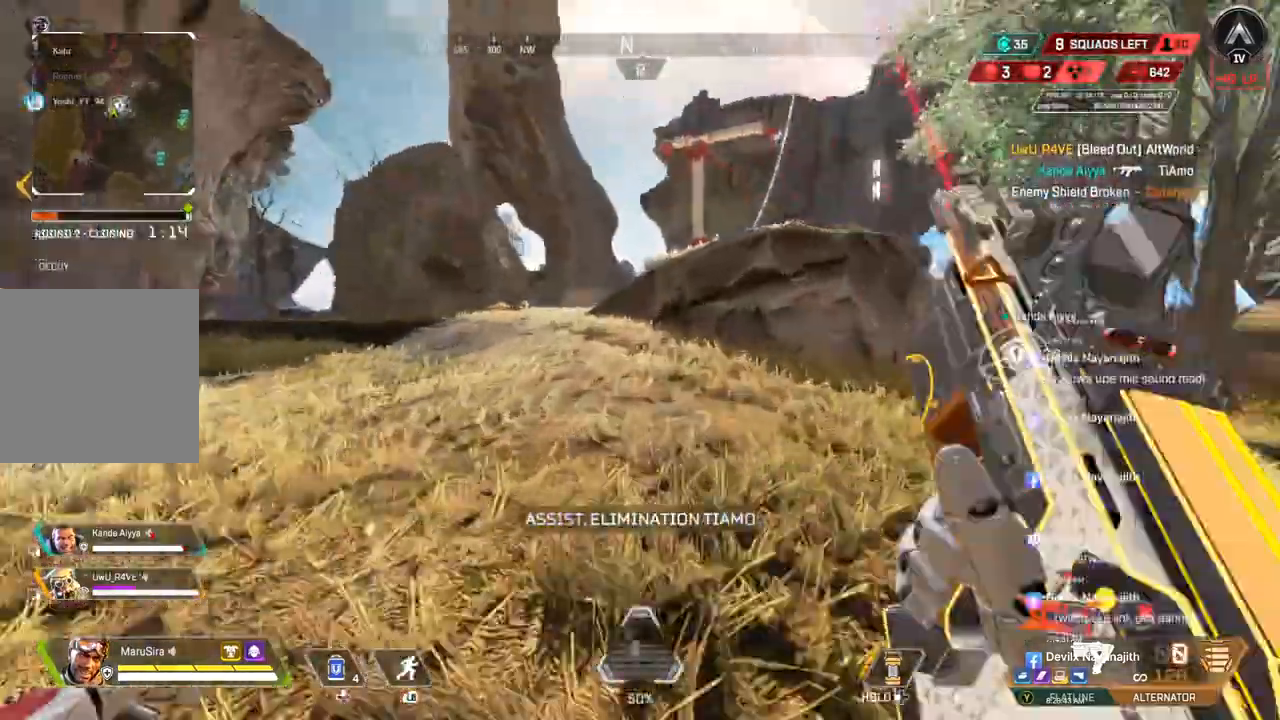
{"buttons": [], "left_stick": "up", "right_stick": "center", "events": [[233, "A", "down"], [333, "B", "up"], [400, "A", "up"]]}
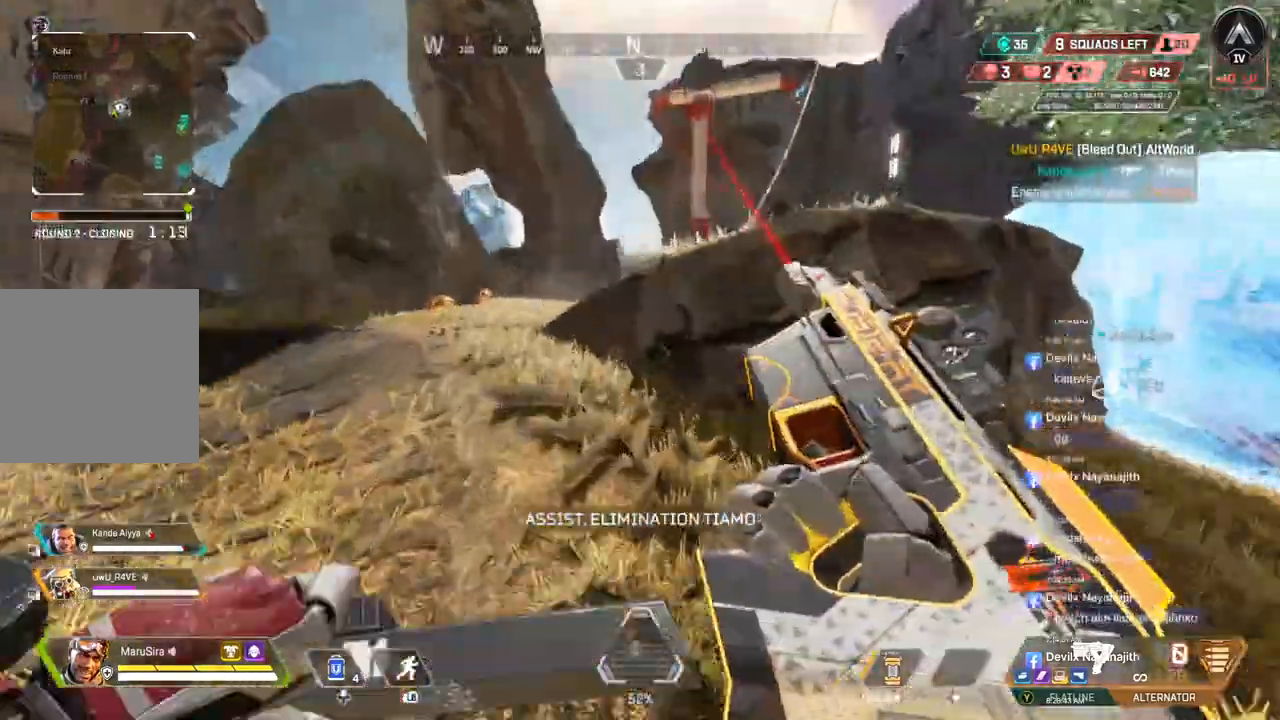
{"buttons": [], "left_stick": "up", "right_stick": "center", "events": []}
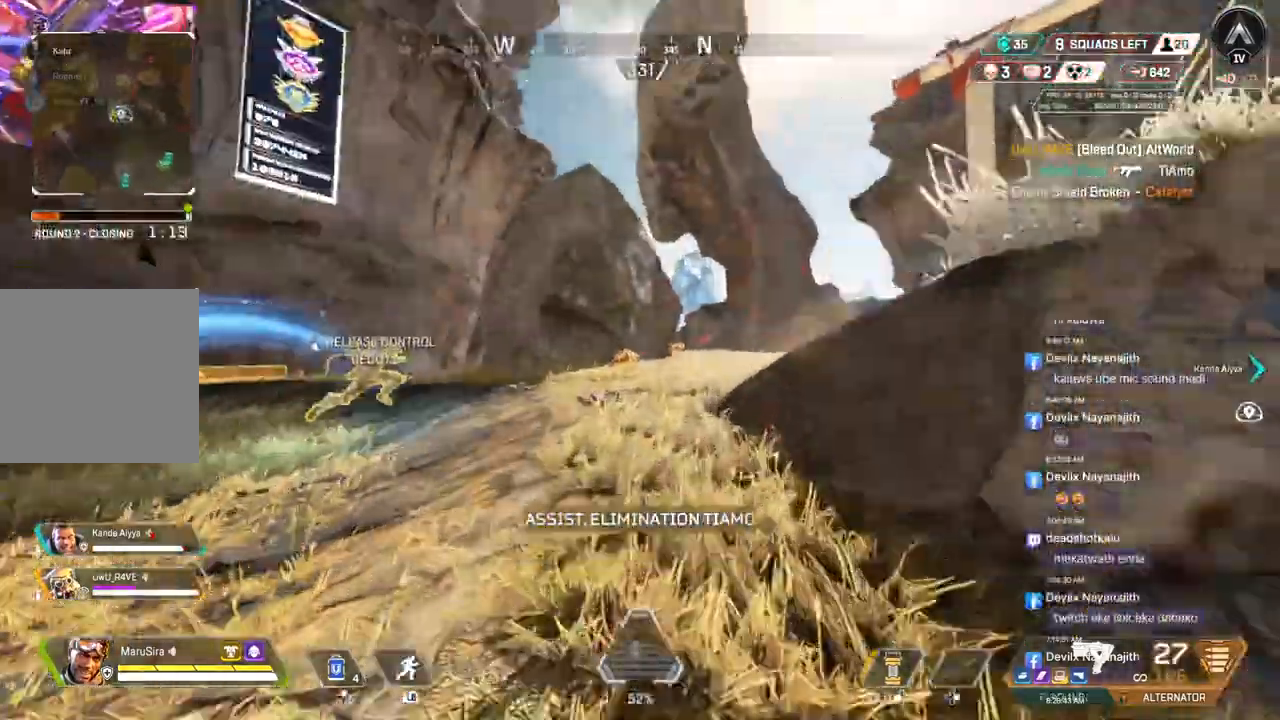
{"buttons": [], "left_stick": "up", "right_stick": "center", "events": [[133, "right_stick", "up-right"], [233, "A", "down"], [300, "right_stick", "center"], [333, "A", "up"]]}
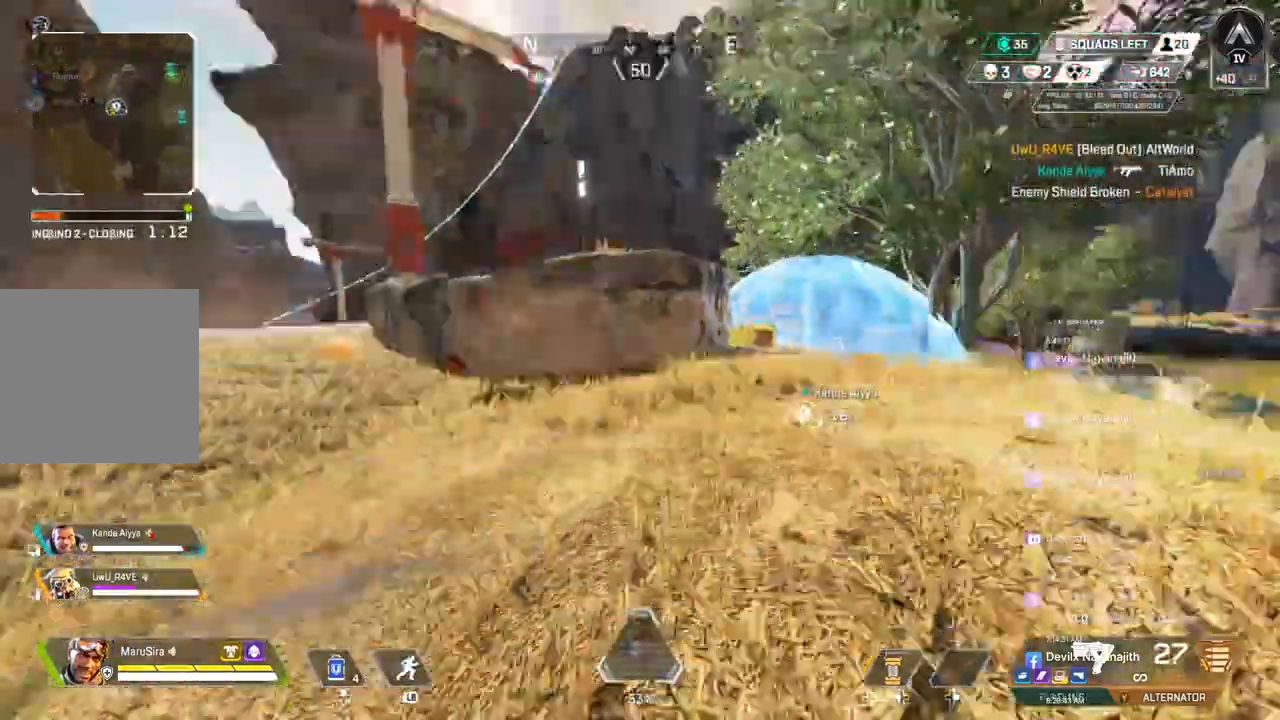
{"buttons": ["B"], "left_stick": "up", "right_stick": "center", "events": [[333, "right_stick", "right"], [400, "right_stick", "center"], [500, "B", "down"]]}
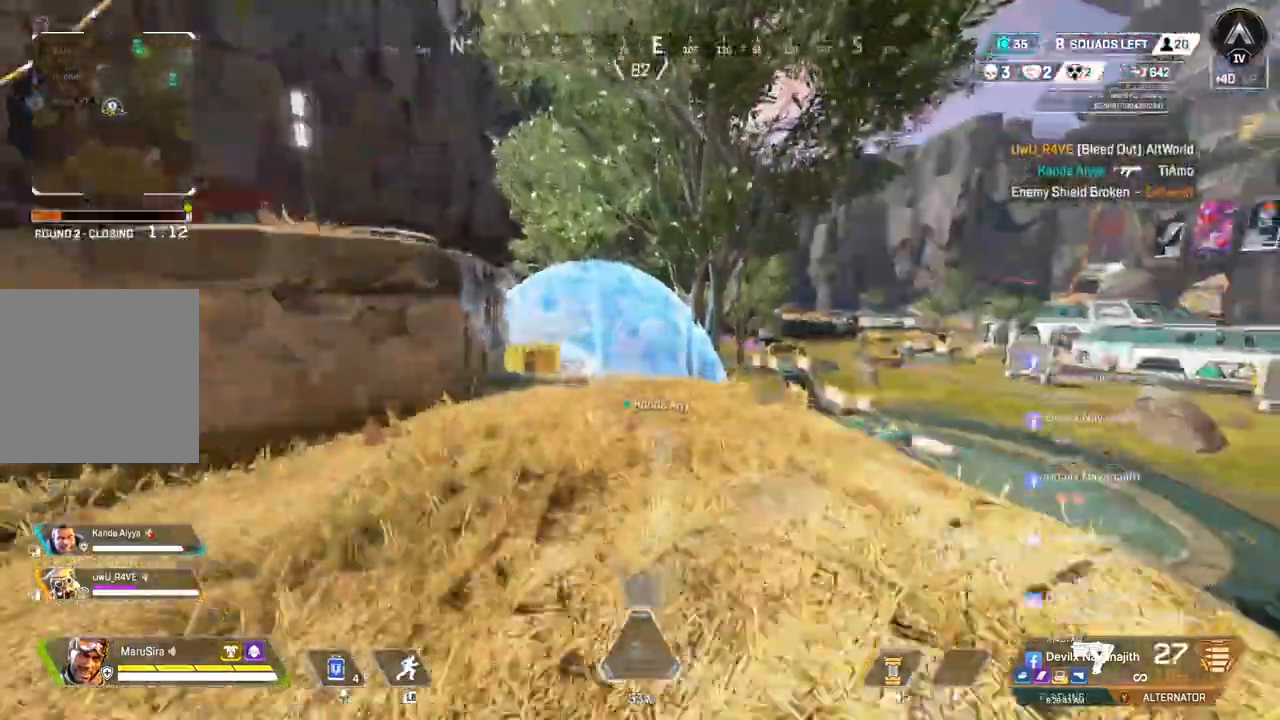
{"buttons": ["X"], "left_stick": "up", "right_stick": "center", "events": [[400, "B", "up"], [433, "X", "down"]]}
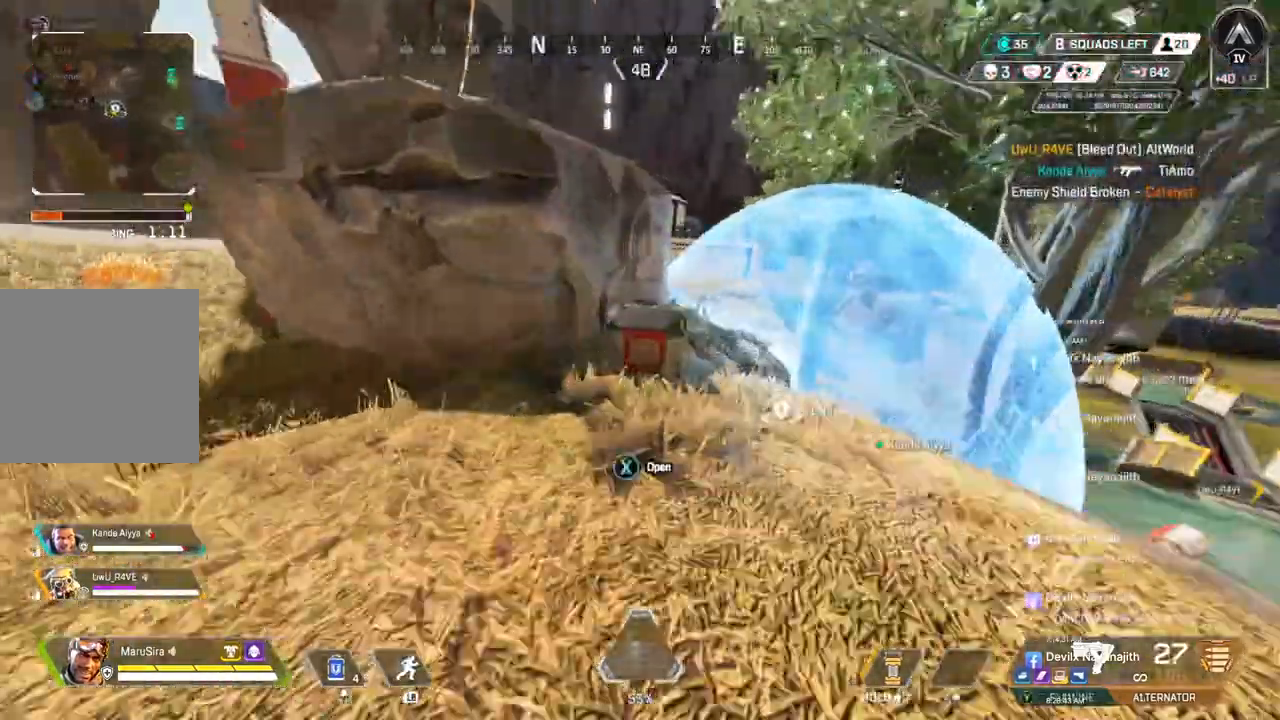
{"buttons": [], "left_stick": "center", "right_stick": "center", "events": [[100, "left_stick", "center"], [500, "X", "up"]]}
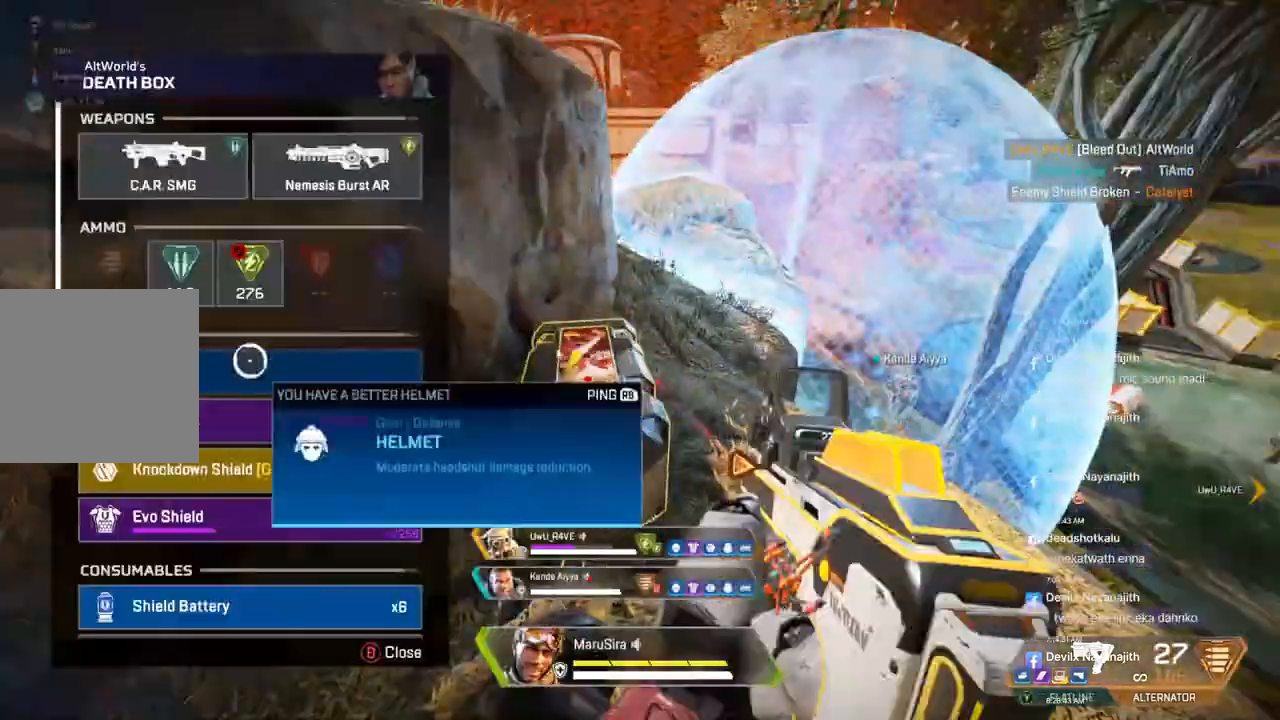
{"buttons": [], "left_stick": "center", "right_stick": "center", "events": []}